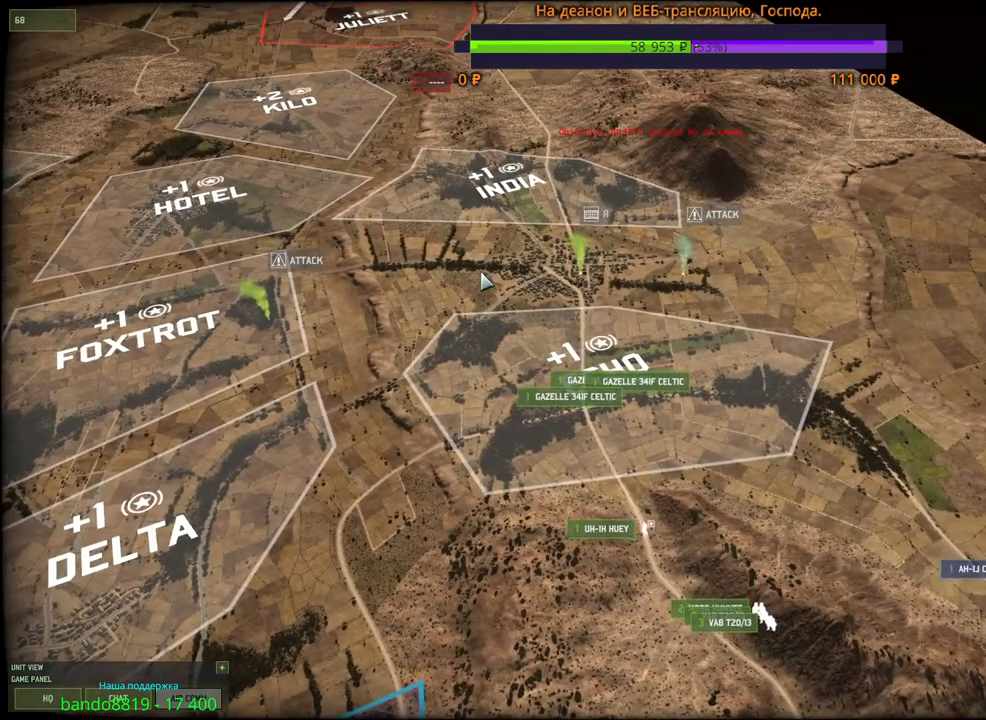
Gameplay with keyboard and mouse; each line is a JSON object with the keys and mouse buttons held at the frame after it. "events" lists presses ("down") and releases ("up") of "1", "2", "3", "4", "5", "6", "a", "alt", "b", "c", "caps_lock", "ctrl", "d", "e", "escape", "f", "f1", "f2", "f3", "f4", "f5", "f6", "g", "h", "n", "q", "r", "s", "shift", "space", "super", "t", "tab", "tilde", "v", "w", "x", "y", "z", "mouse_left", "mouse_wheel", "mouse_right", "mouse_mb4" and "mouse_mb5" between this image and that frame as [ms after this image, input, new state], when the widget could be followed in between. "mouse_left", "mouse_wheel", "mouse_right", "mouse_mb4", "mouse_mb5" = the "left", "wheel", "right", "mb4", "mb5" buttons of the "mouse" list. No other keys are recorded. "wheel" means that the mouse wheel is clicked or scrolled. Mouse movement is not recorded.
{"keys": [], "mouse": [], "events": []}
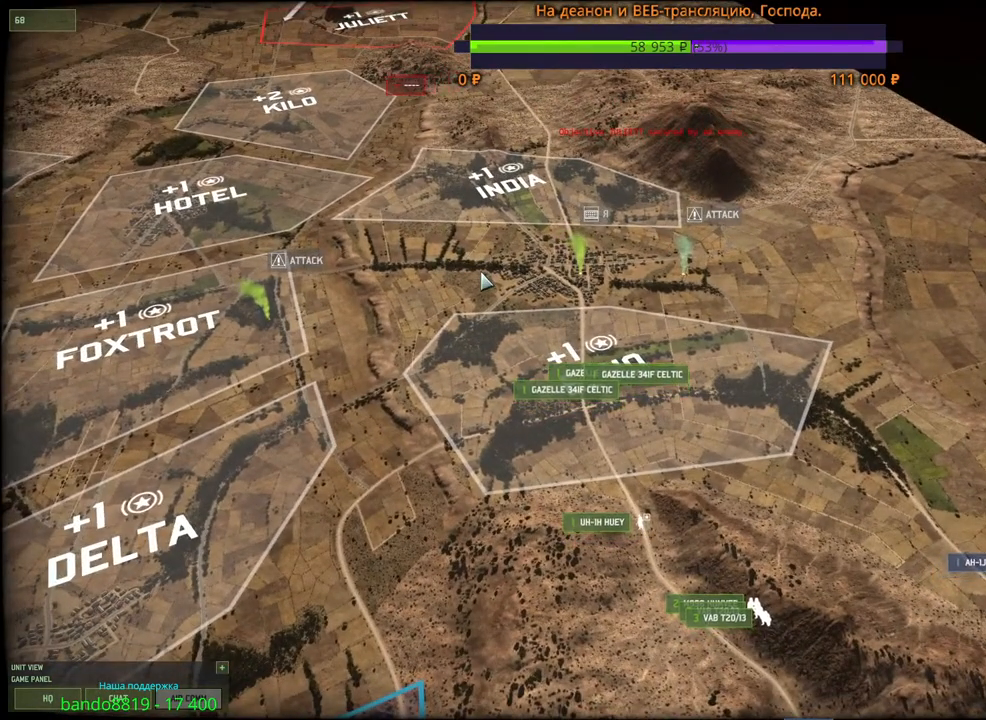
{"keys": [], "mouse": ["wheel"], "events": [[334, "mouse_wheel", "down"]]}
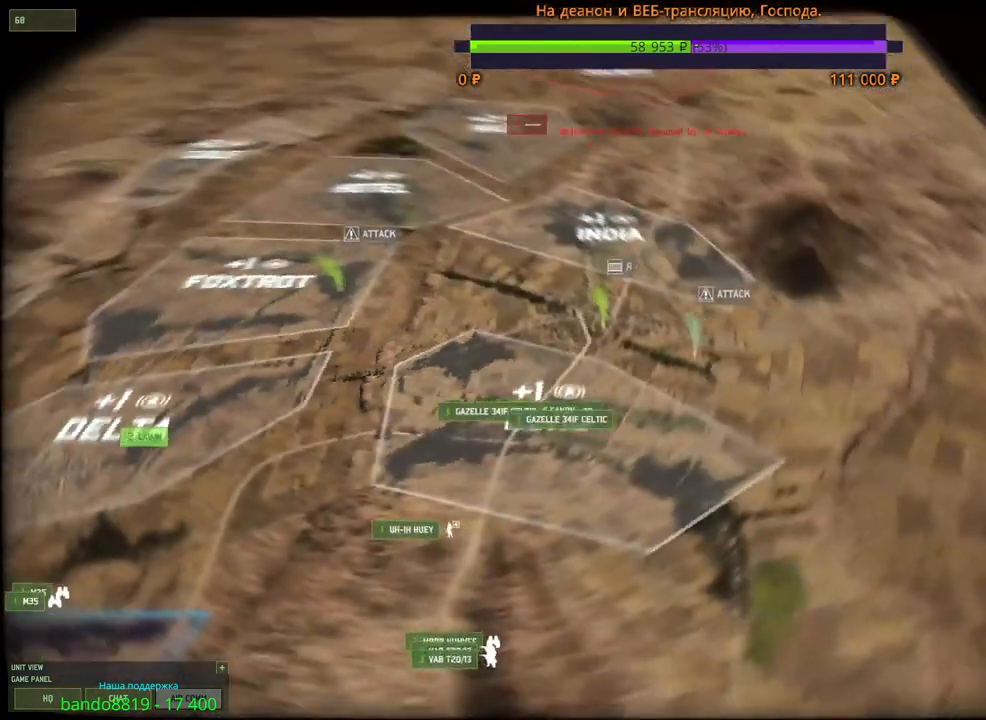
{"keys": [], "mouse": [], "events": [[117, "mouse_wheel", "up"]]}
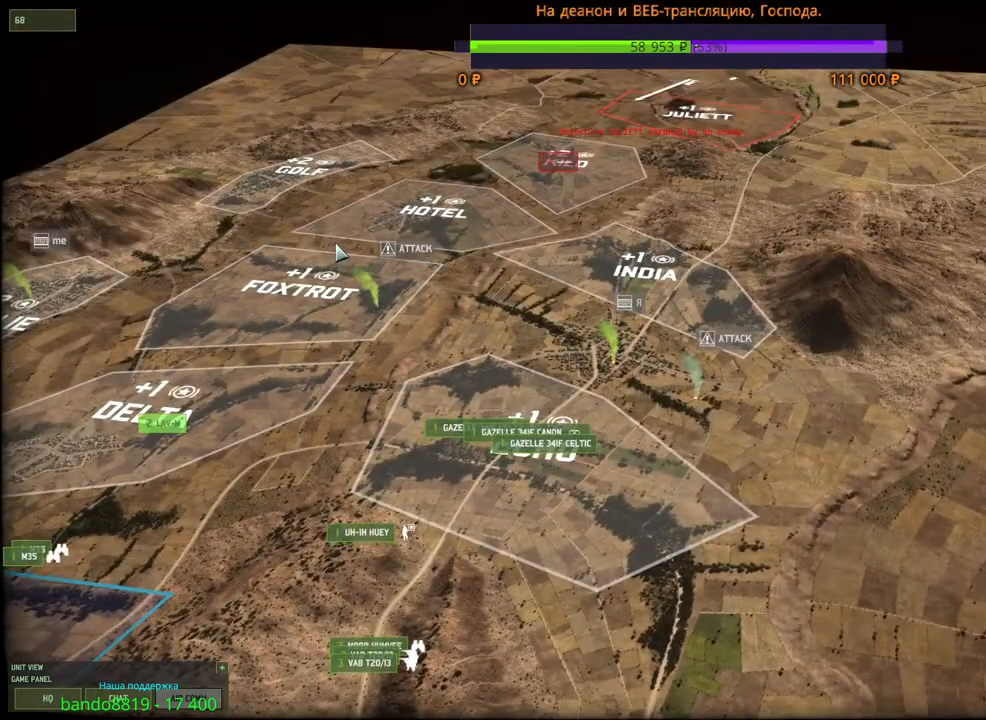
{"keys": ["s"], "mouse": [], "events": [[300, "s", "down"]]}
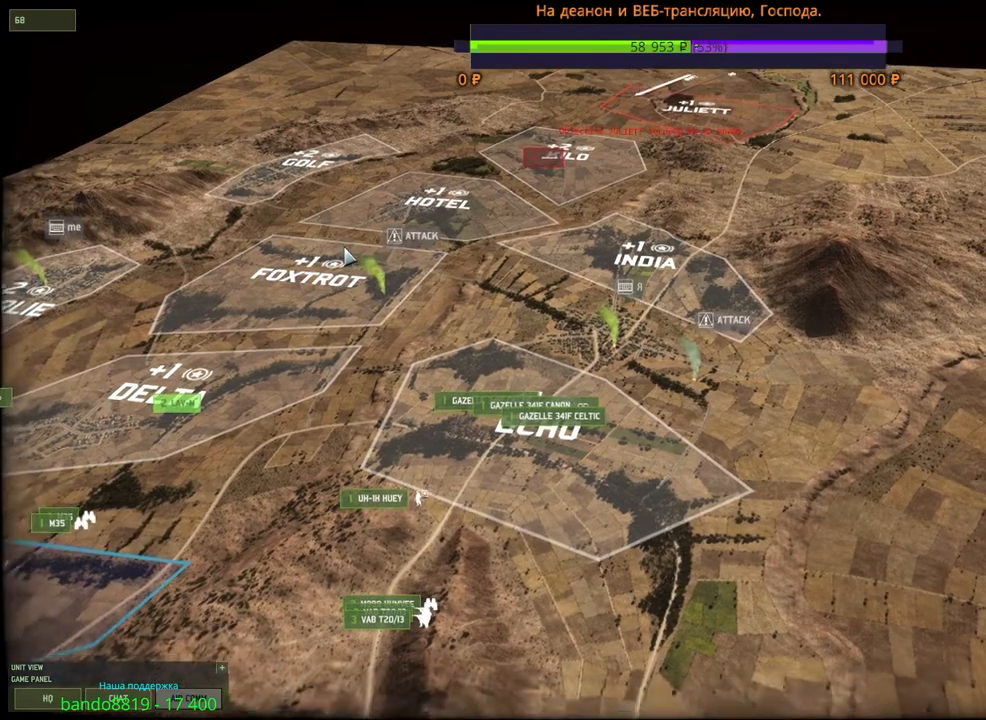
{"keys": [], "mouse": [], "events": [[117, "s", "up"]]}
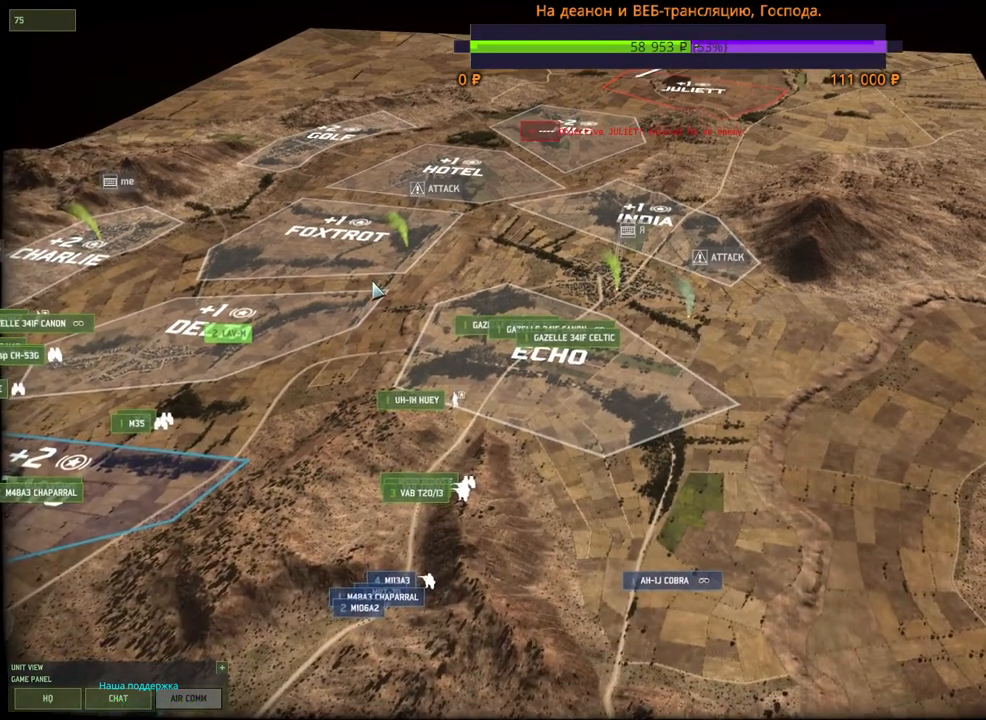
{"keys": [], "mouse": [], "events": []}
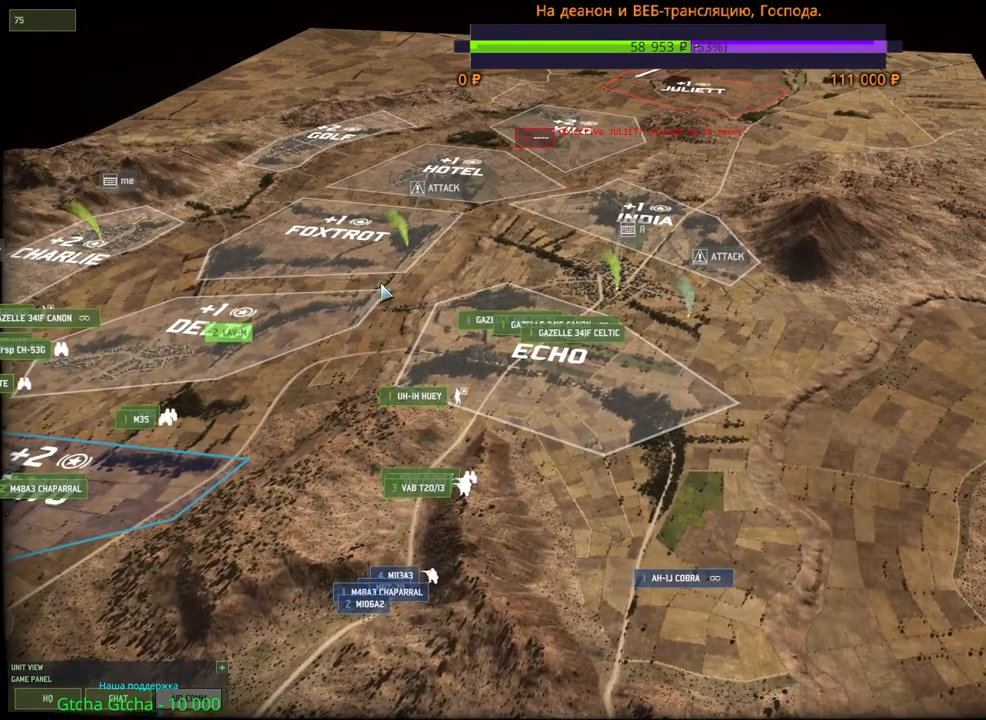
{"keys": [], "mouse": [], "events": []}
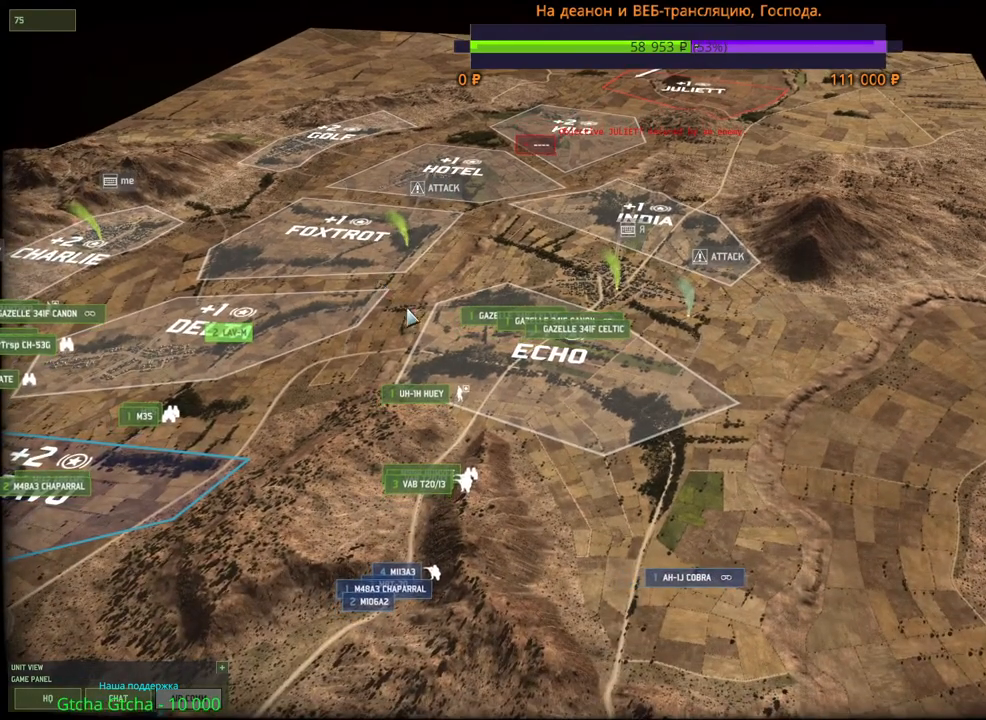
{"keys": [], "mouse": [], "events": []}
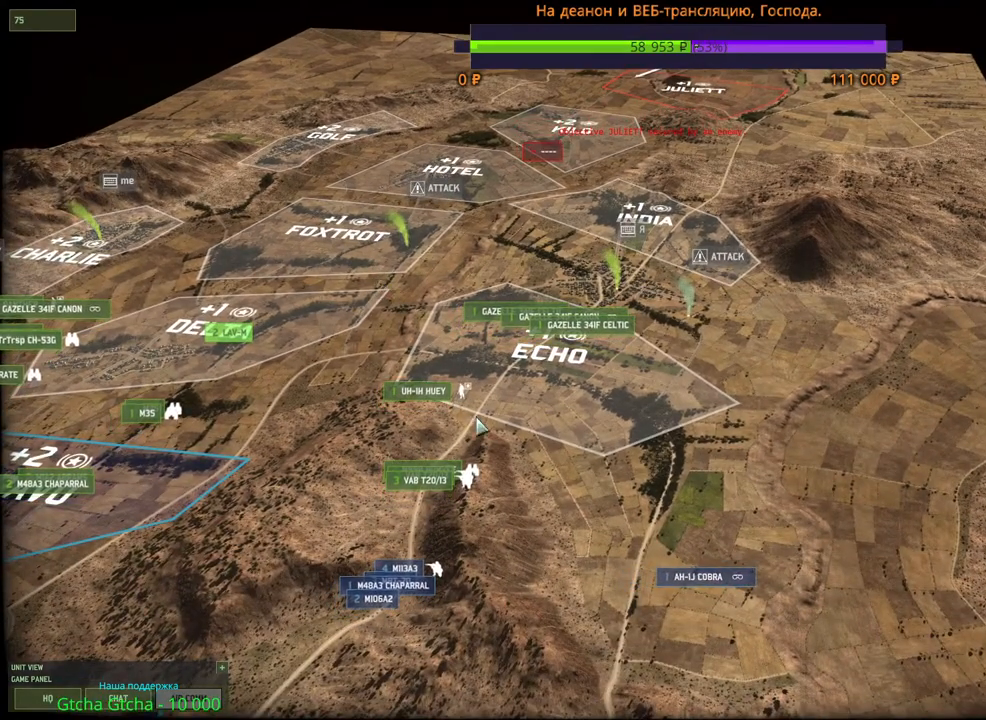
{"keys": [], "mouse": [], "events": []}
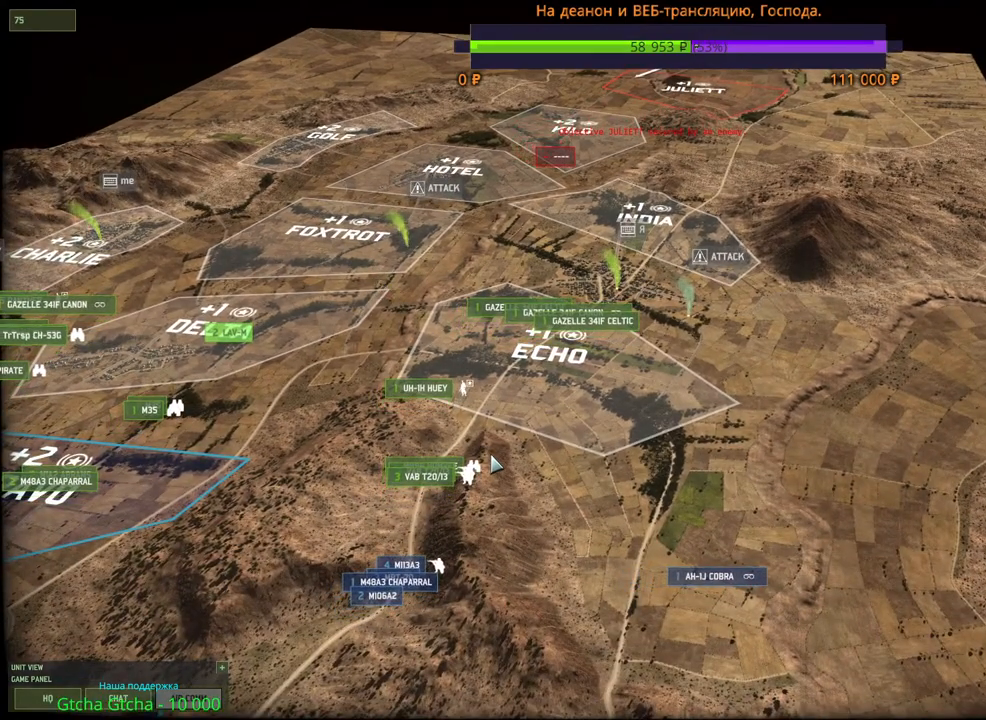
{"keys": [], "mouse": [], "events": []}
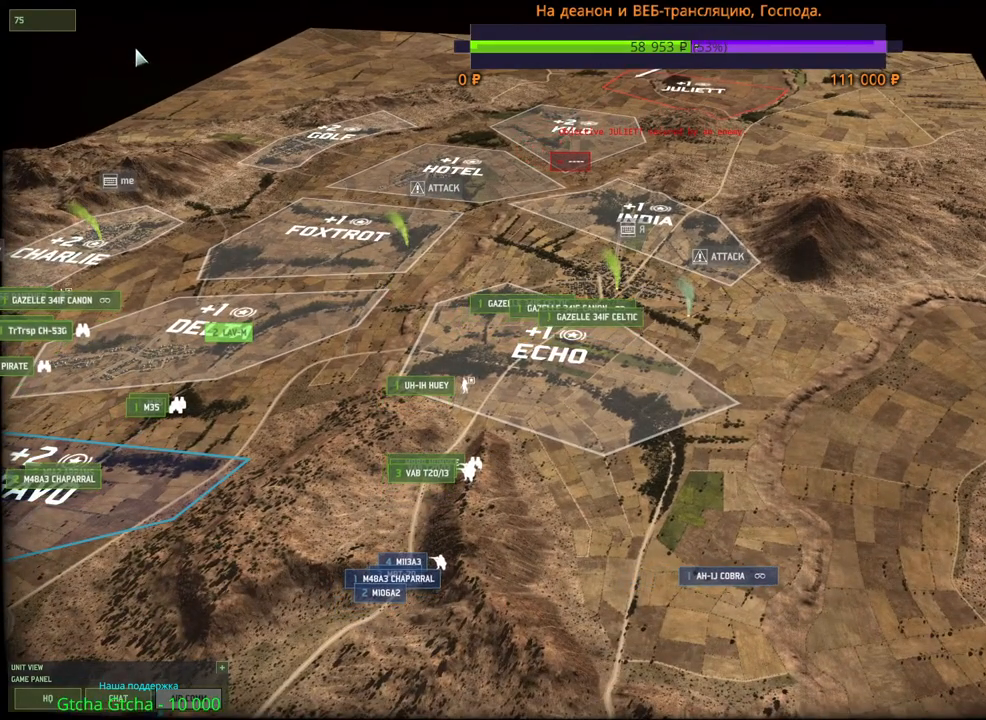
{"keys": [], "mouse": [], "events": [[150, "mouse_left", "down"], [217, "mouse_left", "up"]]}
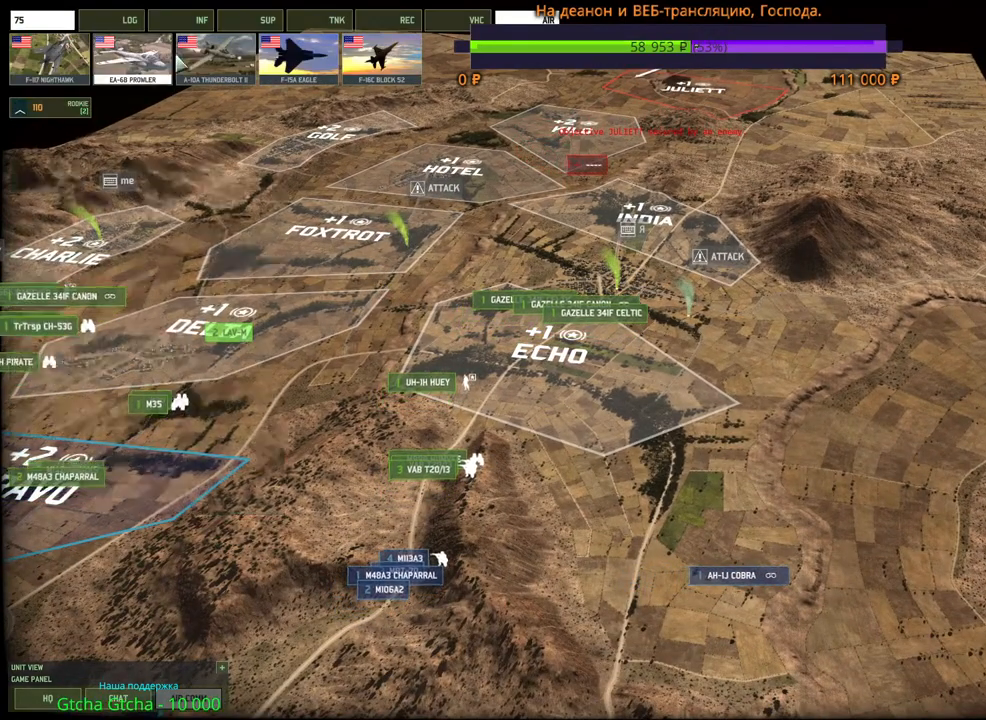
{"keys": [], "mouse": [], "events": []}
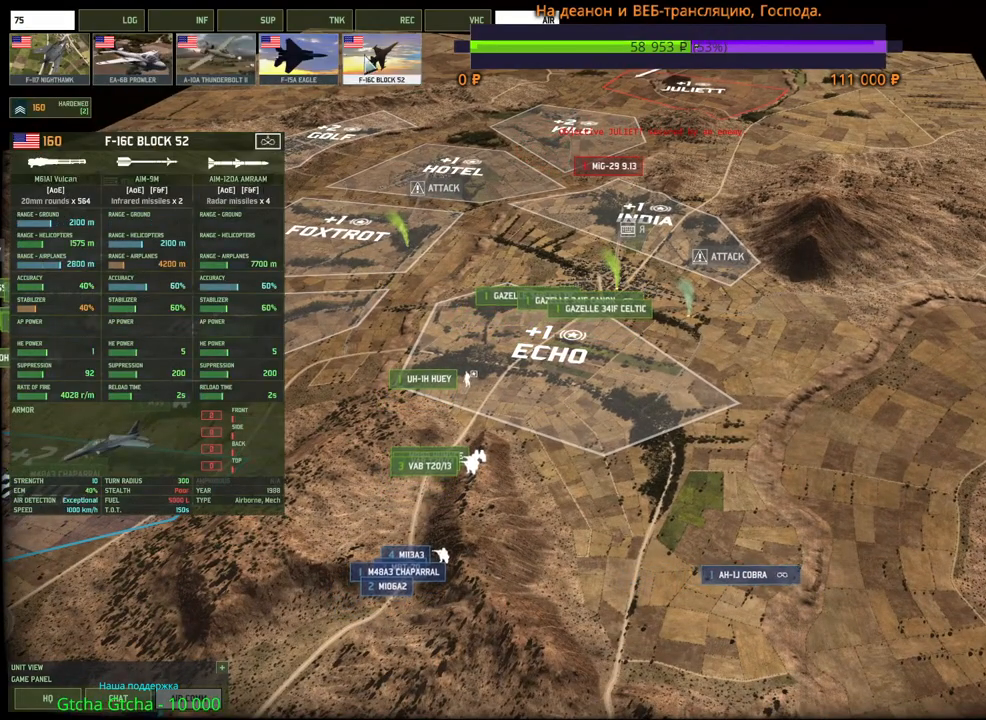
{"keys": [], "mouse": [], "events": []}
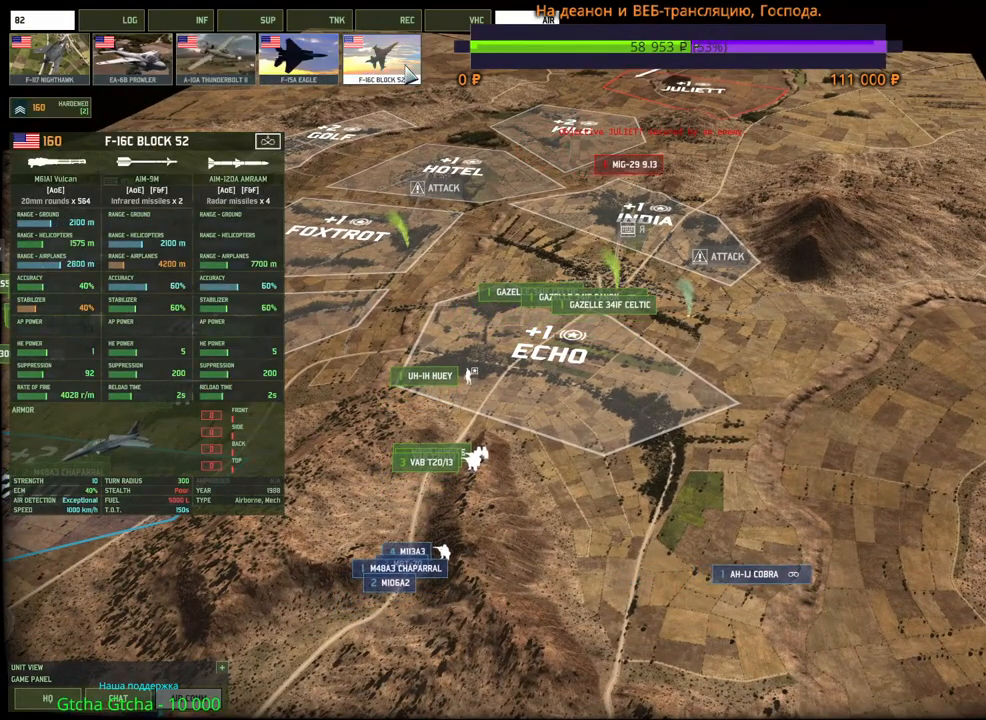
{"keys": [], "mouse": [], "events": [[400, "mouse_left", "down"], [467, "mouse_left", "up"]]}
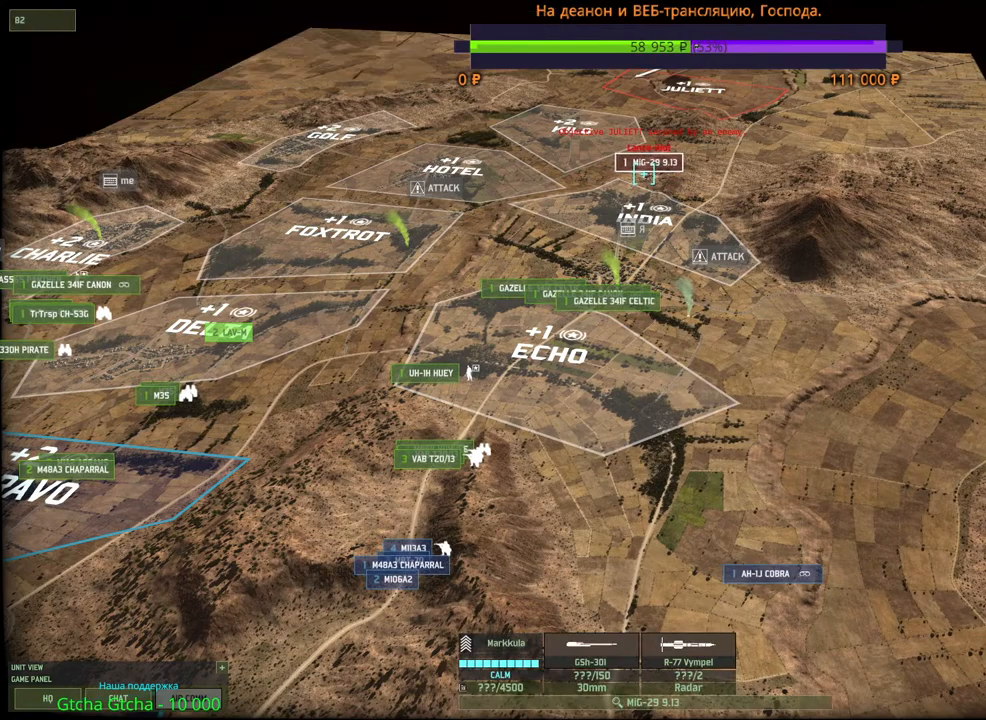
{"keys": [], "mouse": [], "events": []}
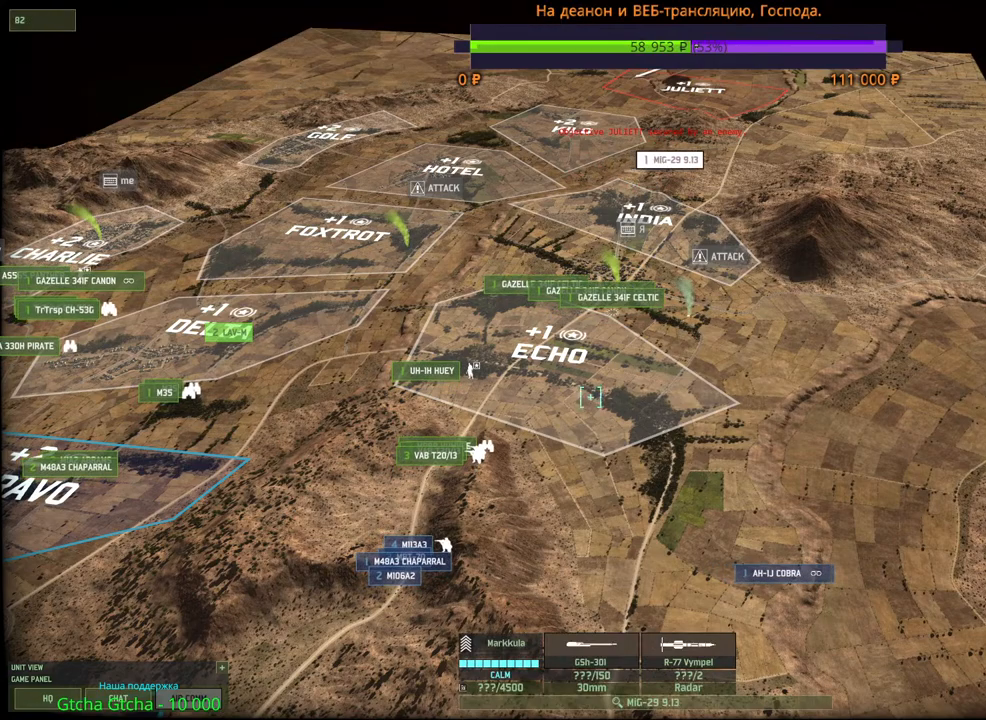
{"keys": [], "mouse": ["wheel"], "events": [[317, "mouse_wheel", "down"]]}
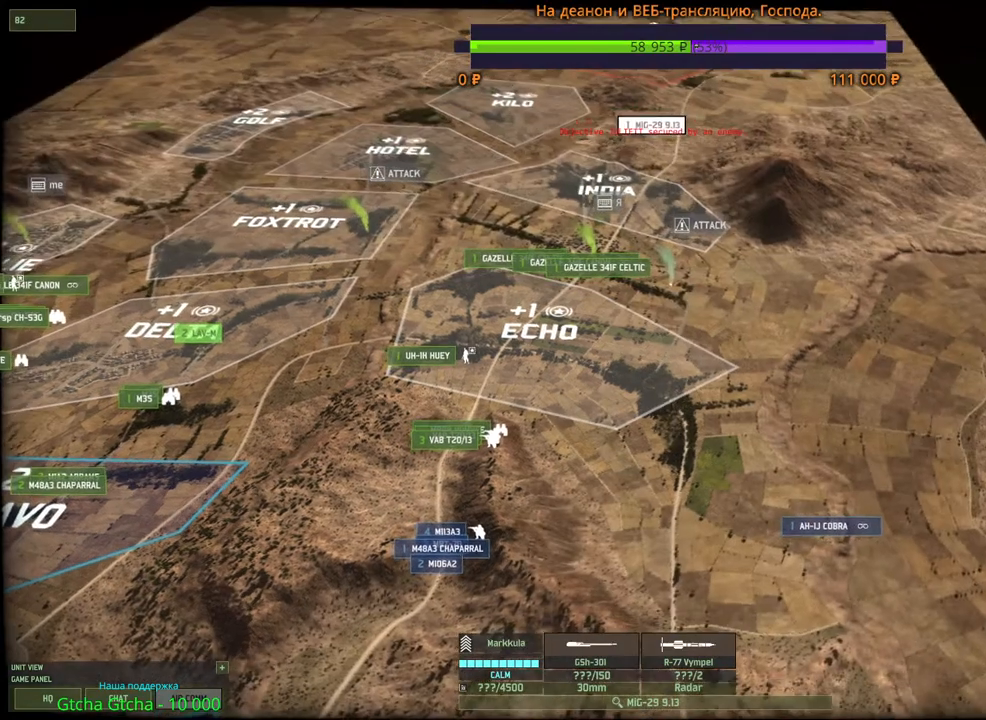
{"keys": [], "mouse": [], "events": [[134, "mouse_wheel", "up"]]}
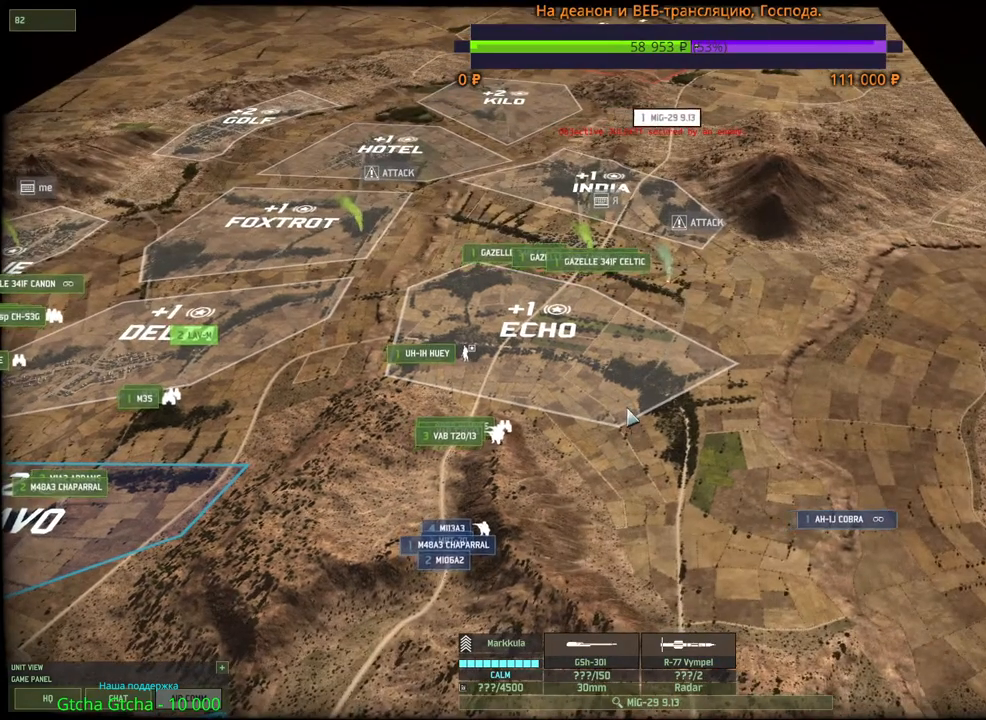
{"keys": [], "mouse": [], "events": [[250, "d", "down"], [267, "w", "down"], [367, "w", "up"], [384, "d", "up"]]}
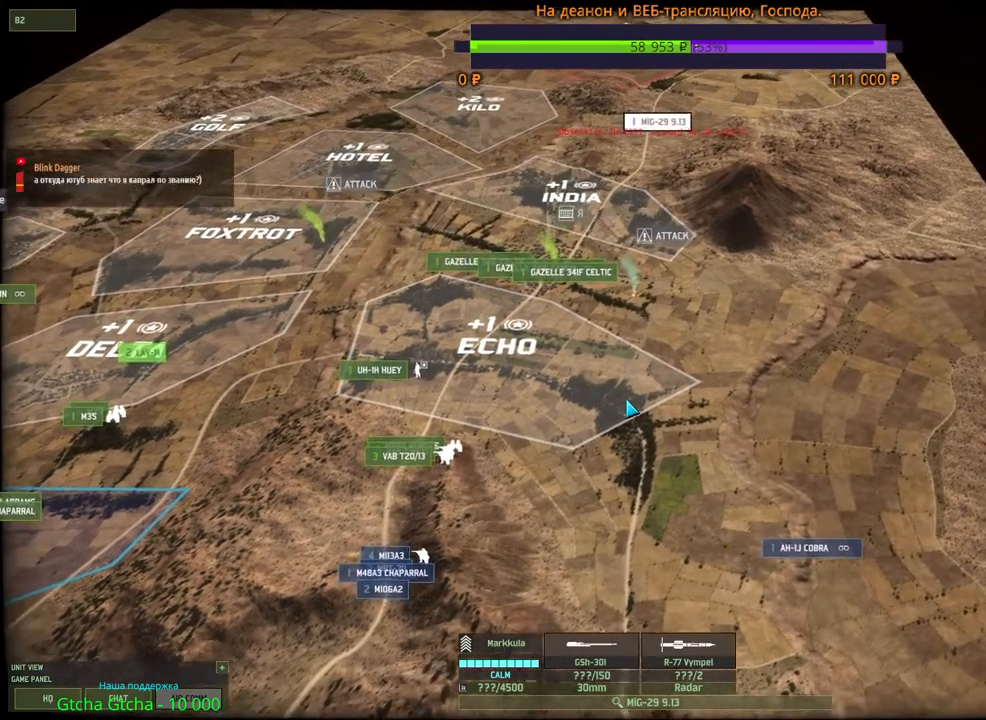
{"keys": [], "mouse": [], "events": []}
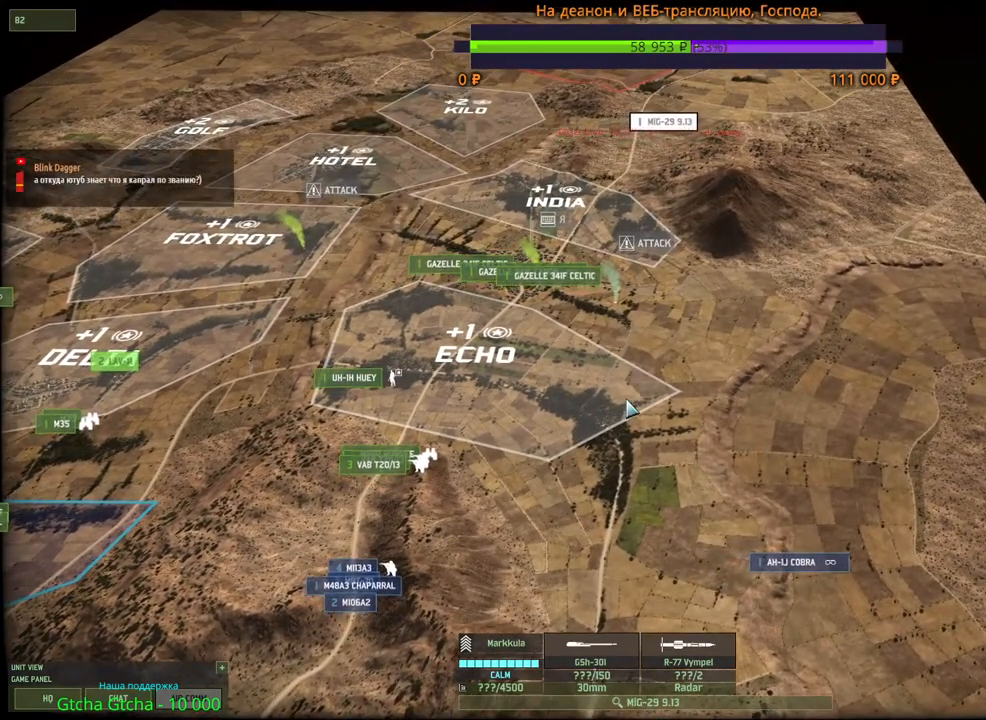
{"keys": [], "mouse": [], "events": []}
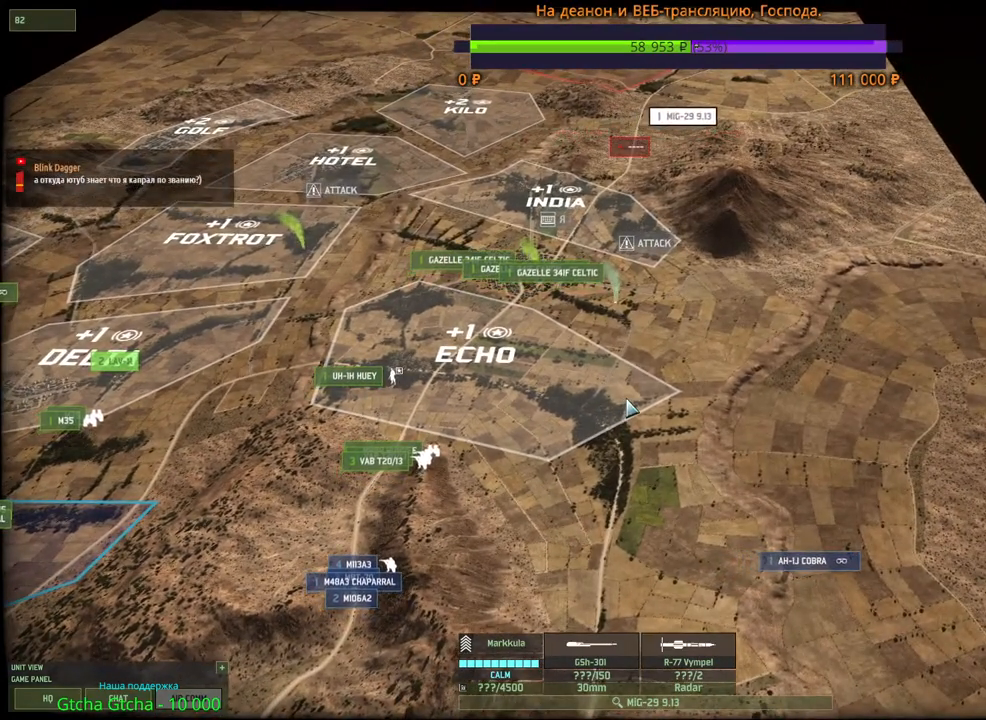
{"keys": [], "mouse": [], "events": []}
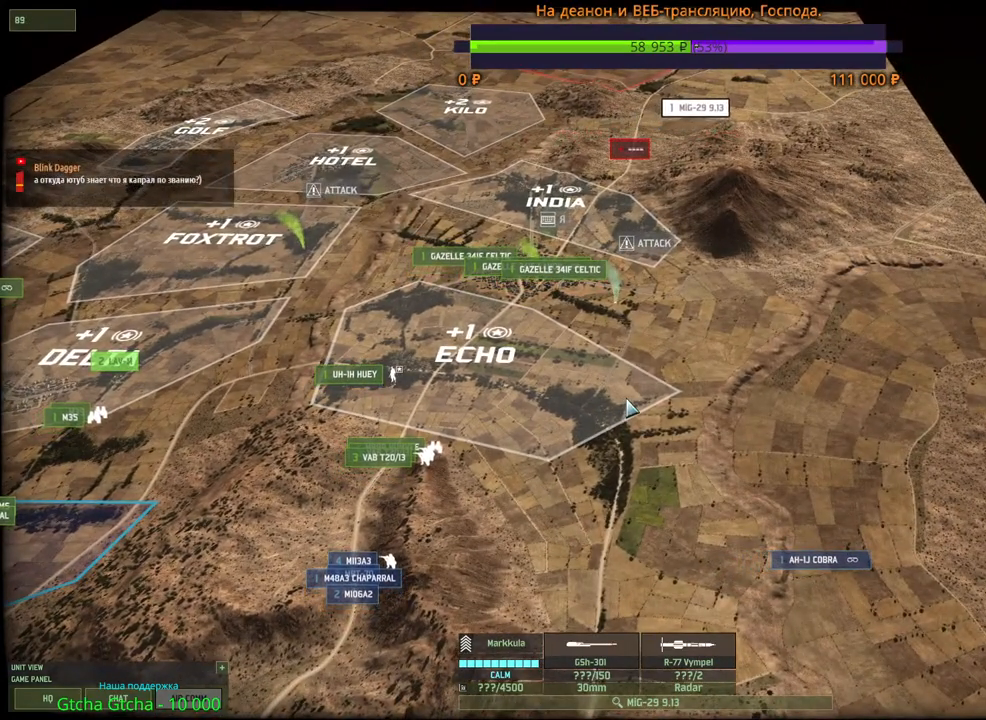
{"keys": [], "mouse": [], "events": []}
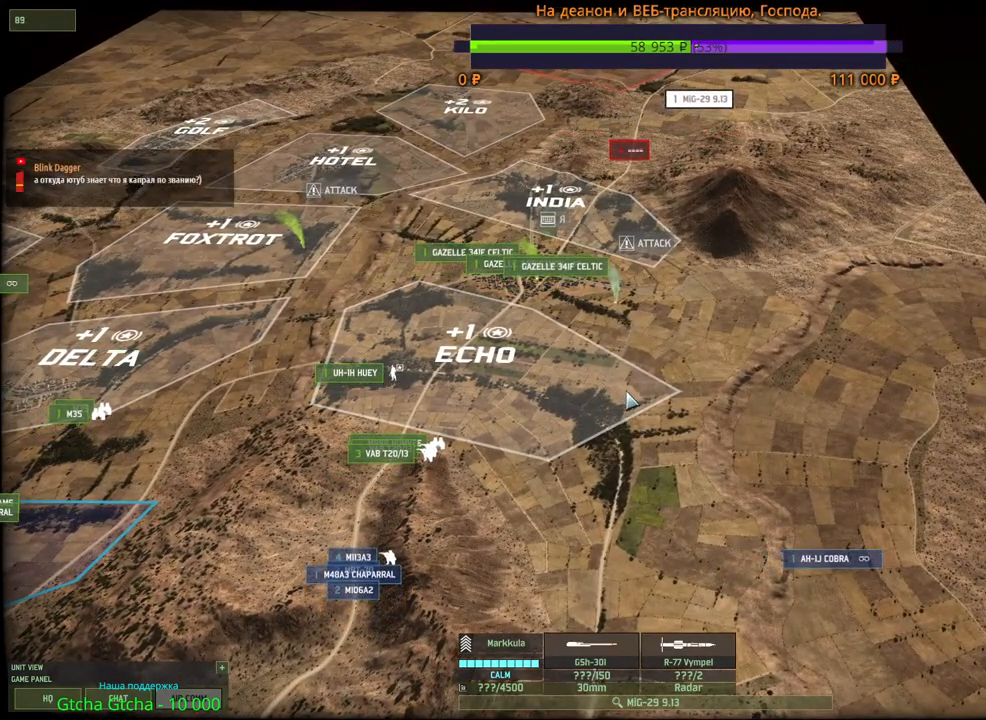
{"keys": ["a", "w"], "mouse": ["wheel"], "events": [[450, "a", "down"], [467, "mouse_wheel", "down"], [500, "w", "down"]]}
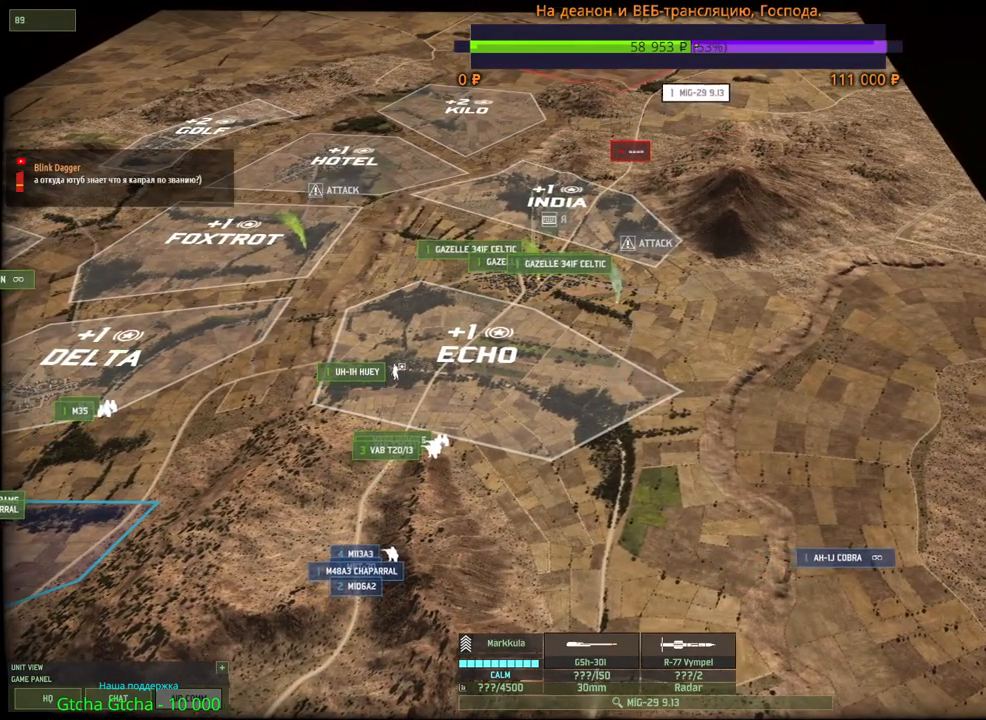
{"keys": [], "mouse": [], "events": [[234, "a", "up"], [234, "mouse_wheel", "up"], [350, "w", "up"]]}
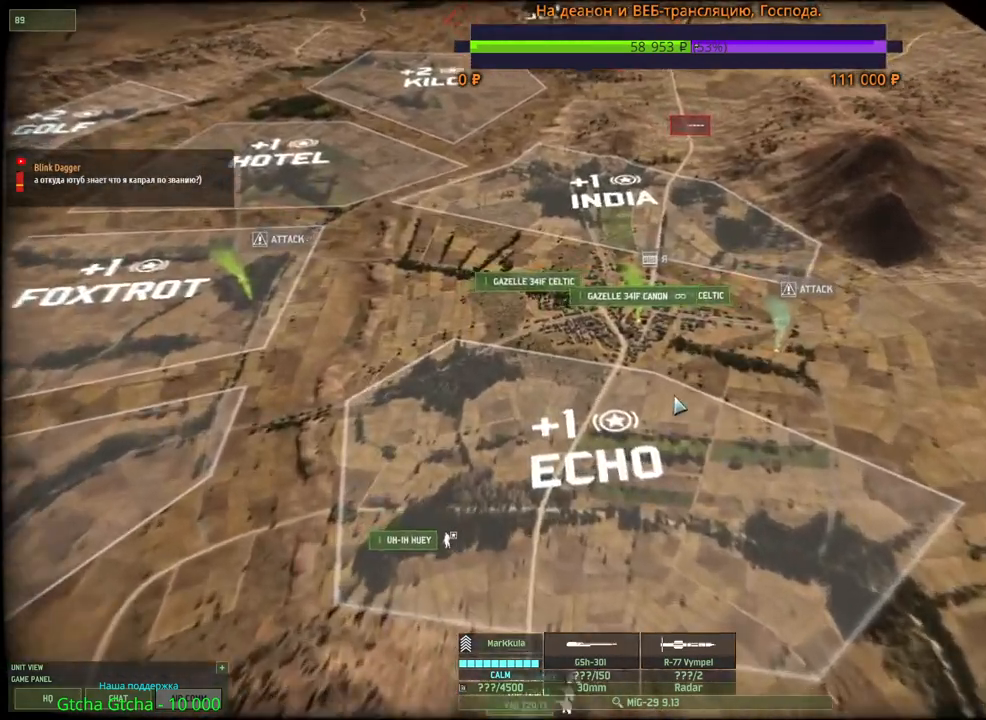
{"keys": [], "mouse": [], "events": [[200, "w", "down"], [350, "w", "up"]]}
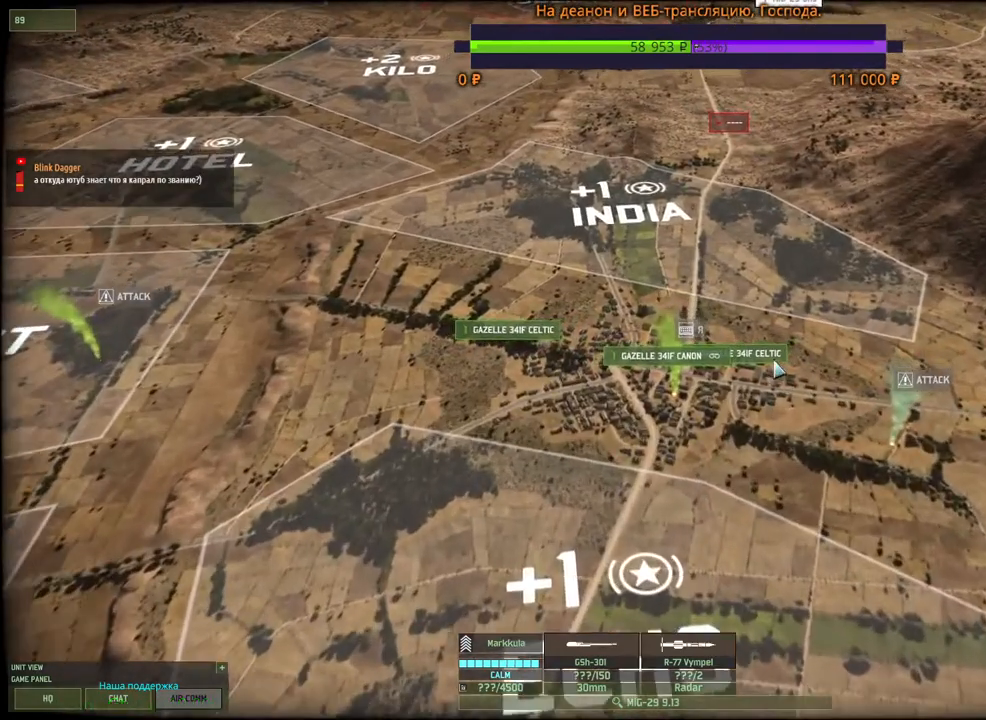
{"keys": [], "mouse": [], "events": []}
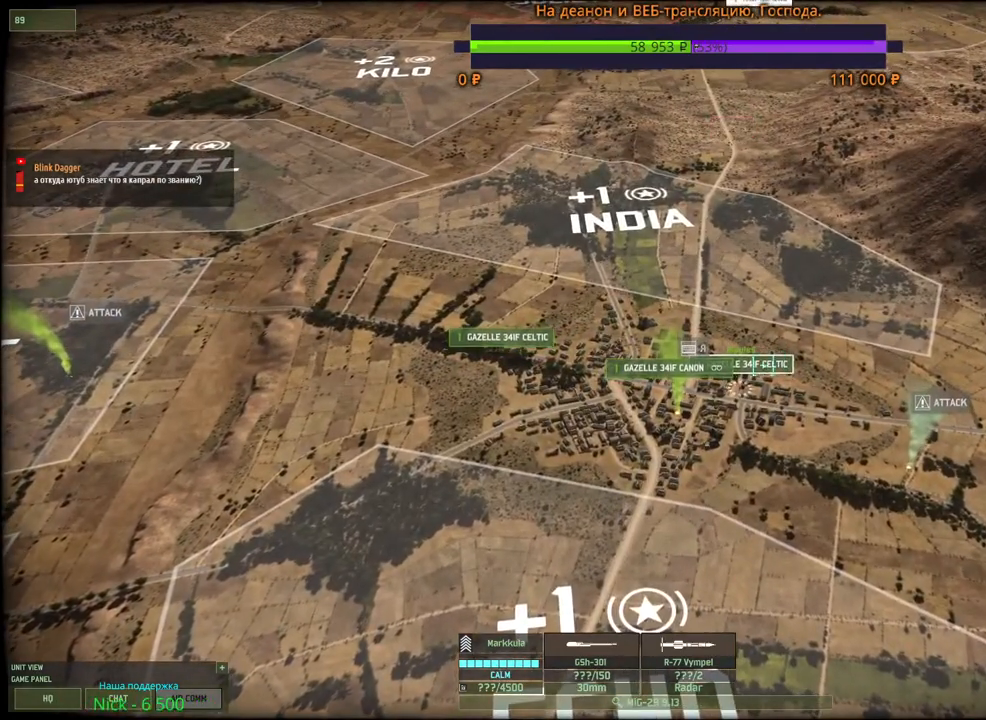
{"keys": [], "mouse": [], "events": []}
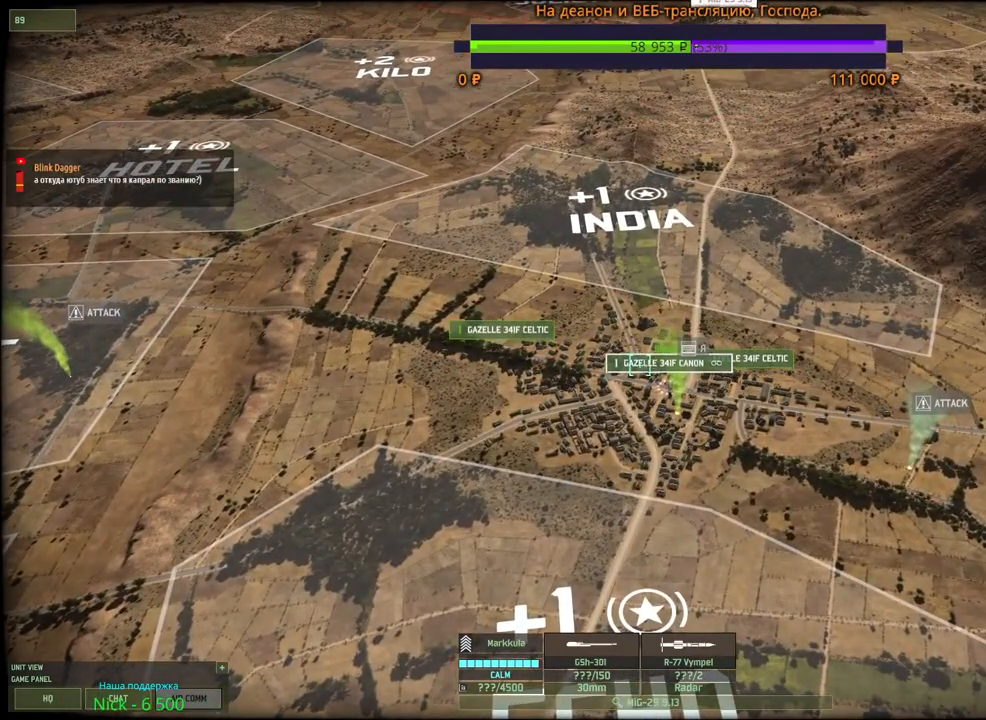
{"keys": [], "mouse": [], "events": []}
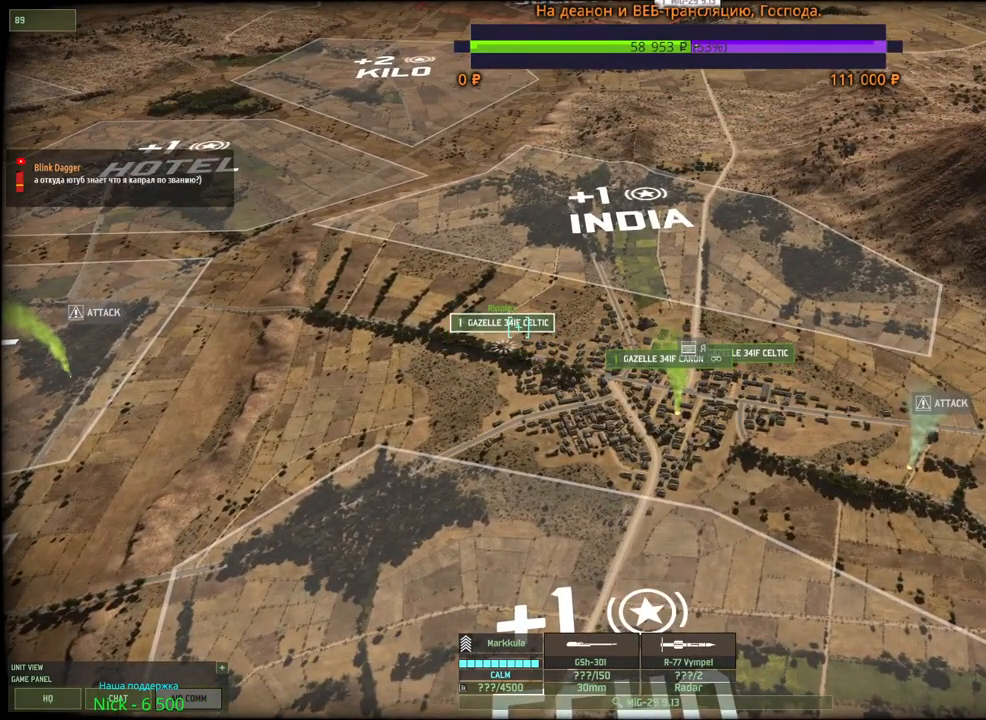
{"keys": [], "mouse": [], "events": [[150, "d", "down"], [234, "mouse_wheel", "down"], [300, "mouse_wheel", "up"], [334, "s", "down"], [450, "d", "up"], [484, "s", "up"]]}